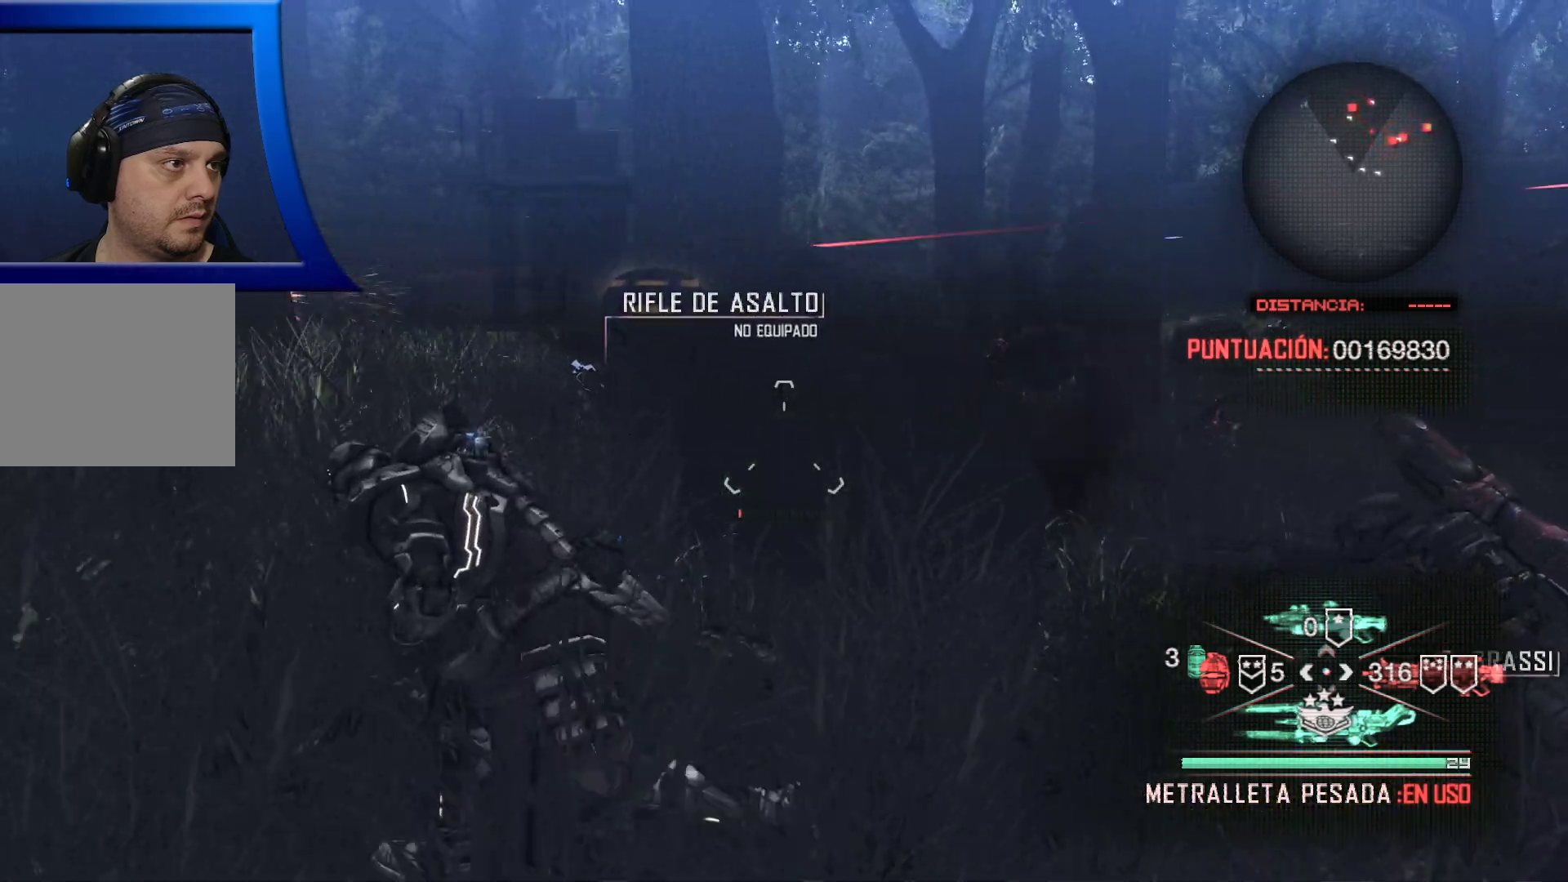
Gameplay with a controller (Xbox layout); each line is a JSON object with the inputs held at the frame after it. "events" lists button and stick changes between this image and that frame as [ms after this image, input, new state], when the widget could be followed in between. Not read: HOME.
{"buttons": [], "left_stick": "up-left", "right_stick": "center", "events": [[467, "left_stick", "up-left"]]}
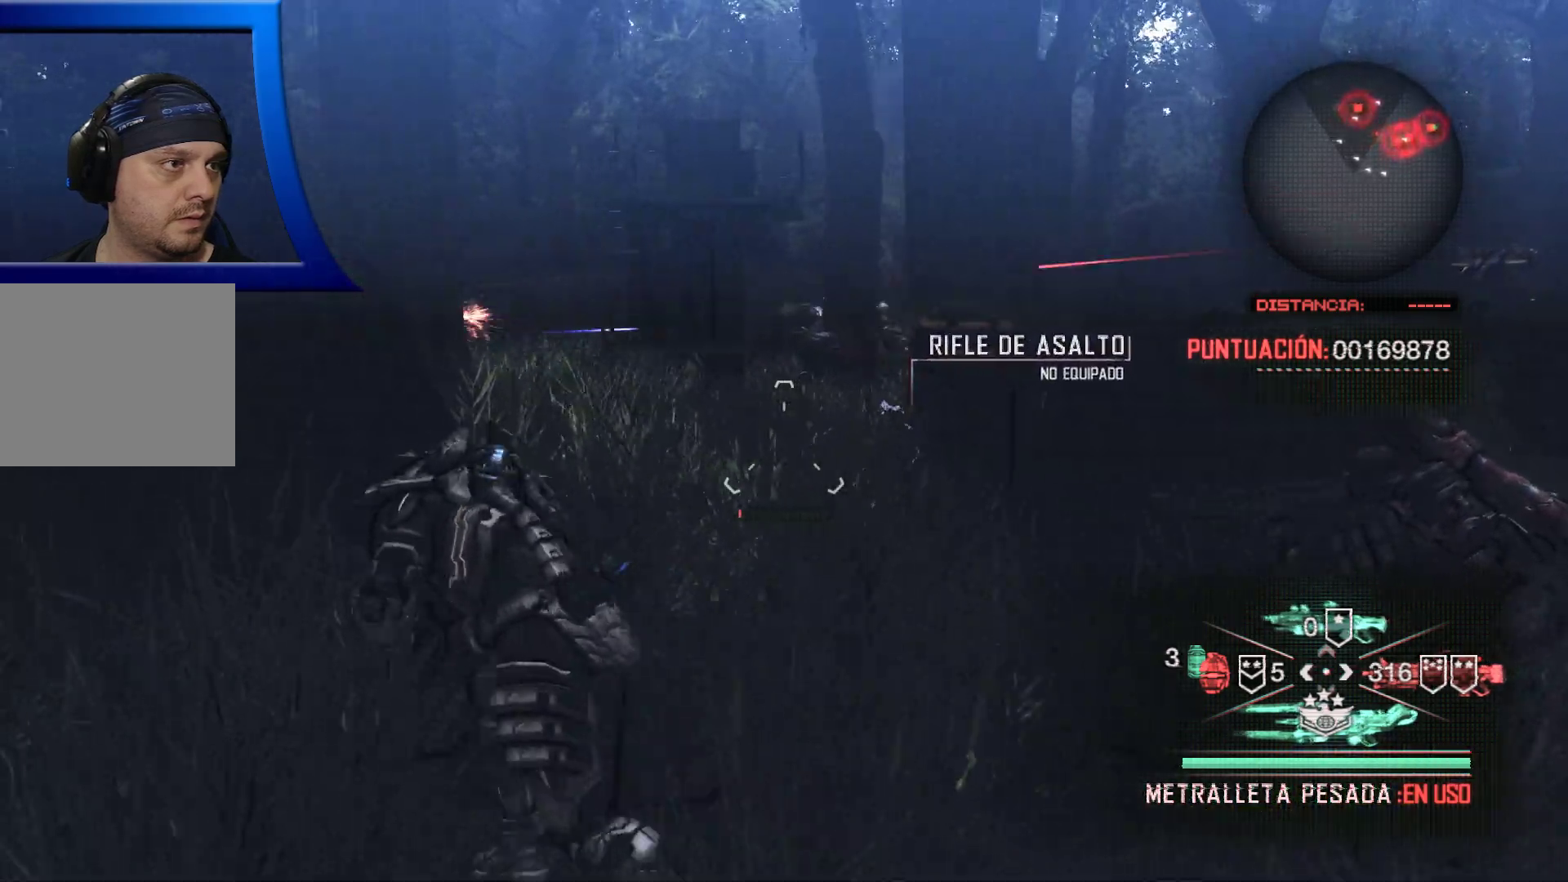
{"buttons": [], "left_stick": "up", "right_stick": "center", "events": [[83, "left_stick", "up"], [200, "right_stick", "right"], [317, "right_stick", "center"]]}
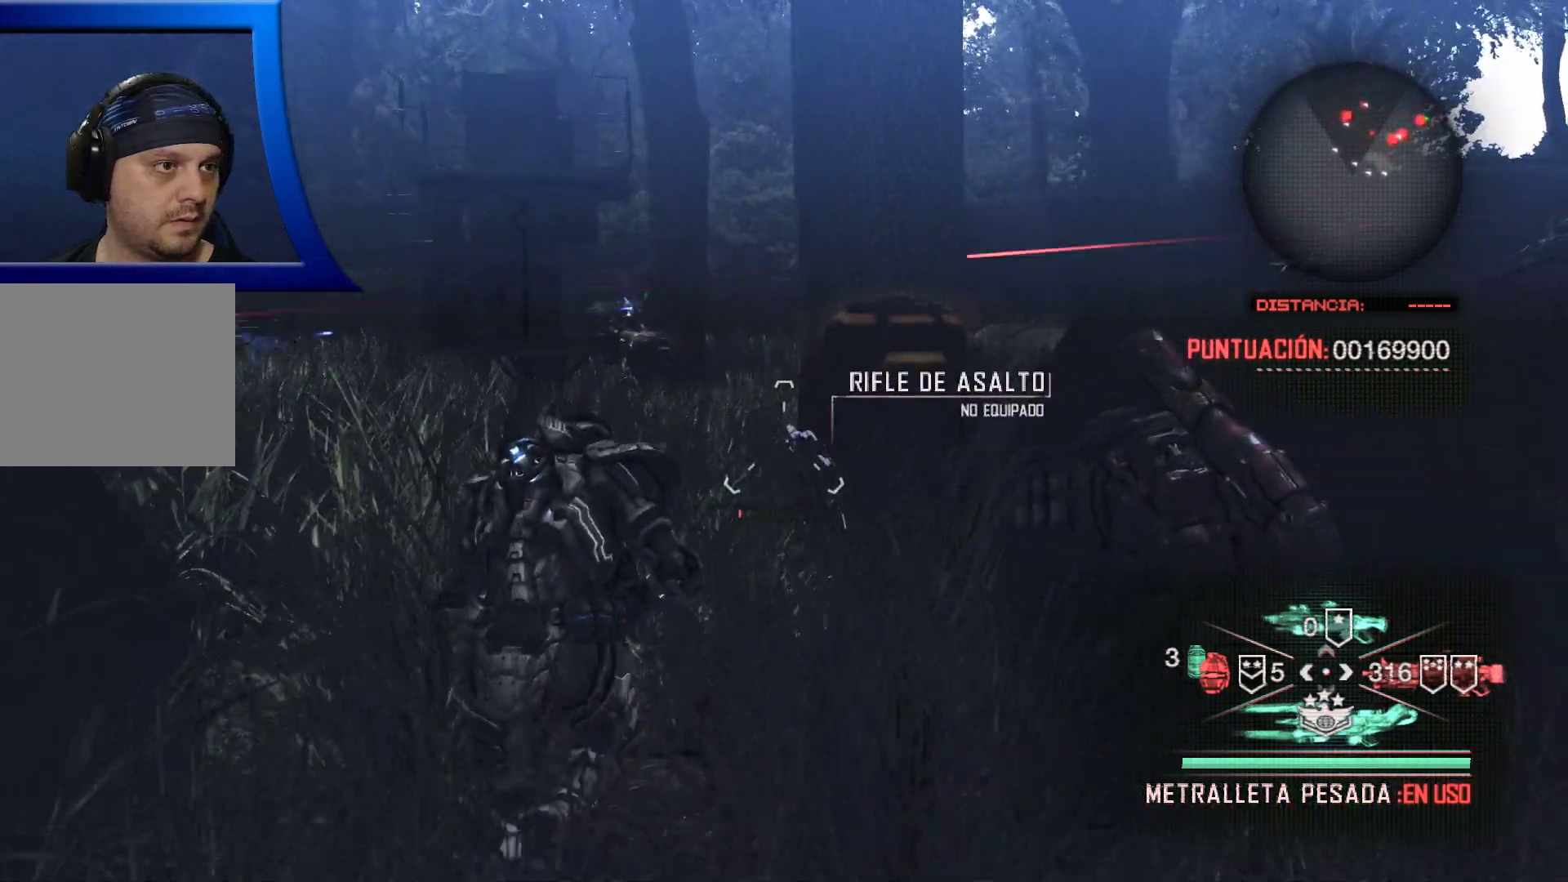
{"buttons": [], "left_stick": "up-left", "right_stick": "center", "events": [[67, "left_stick", "up-left"], [217, "left_stick", "left"], [350, "left_stick", "up-left"]]}
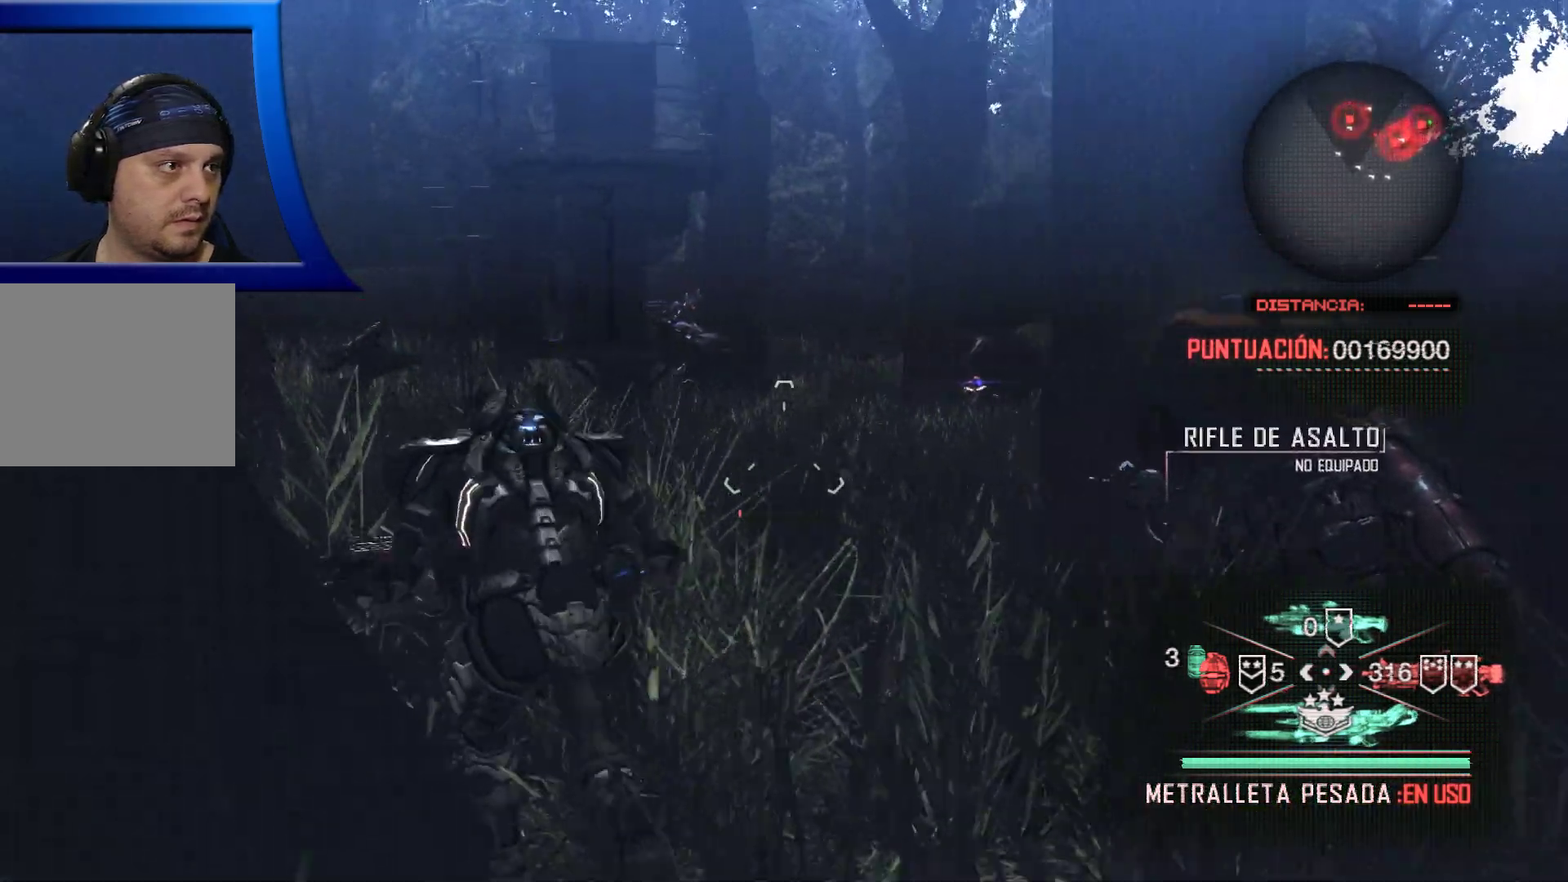
{"buttons": [], "left_stick": "up", "right_stick": "right", "events": [[50, "left_stick", "up"], [433, "right_stick", "right"]]}
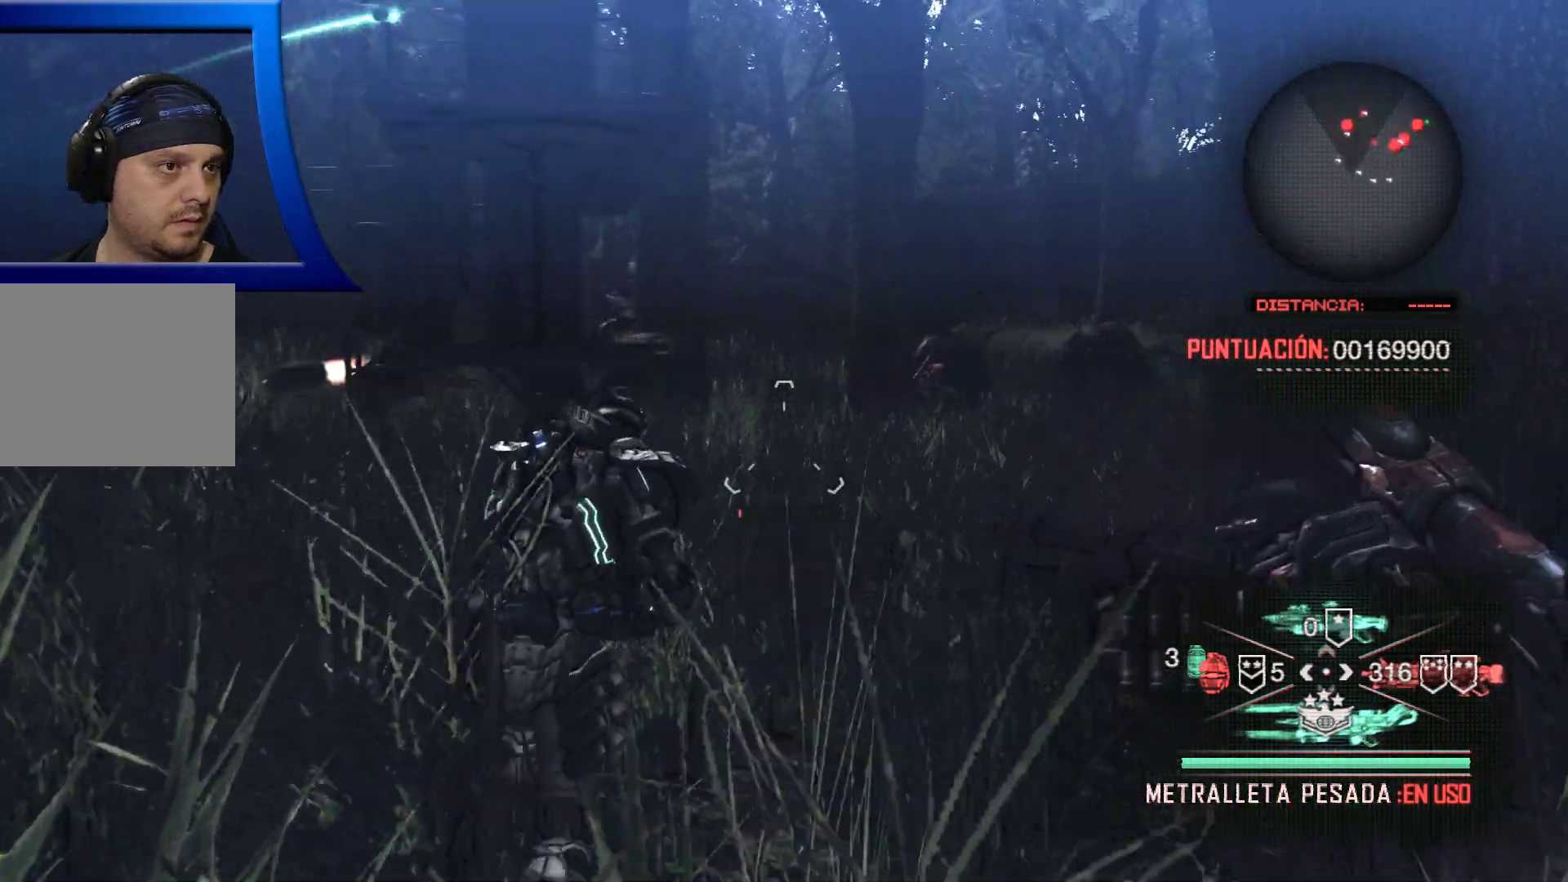
{"buttons": [], "left_stick": "up-left", "right_stick": "center", "events": [[100, "right_stick", "center"], [183, "left_stick", "left"], [250, "right_stick", "left"], [400, "right_stick", "center"], [417, "left_stick", "up-left"]]}
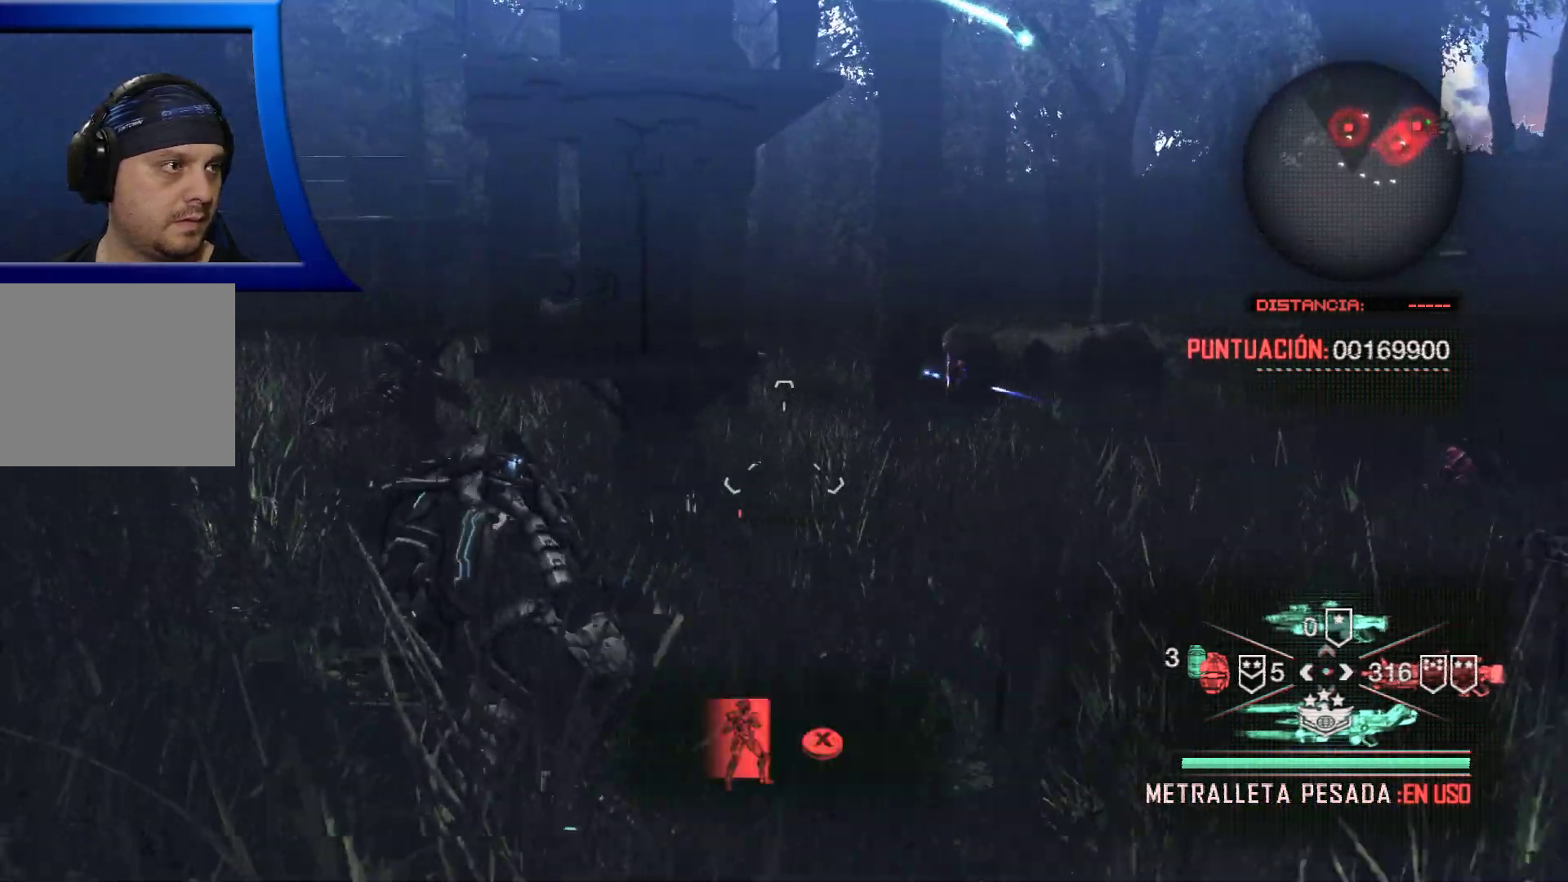
{"buttons": [], "left_stick": "left", "right_stick": "center", "events": [[167, "left_stick", "left"], [367, "right_stick", "left"], [467, "right_stick", "center"]]}
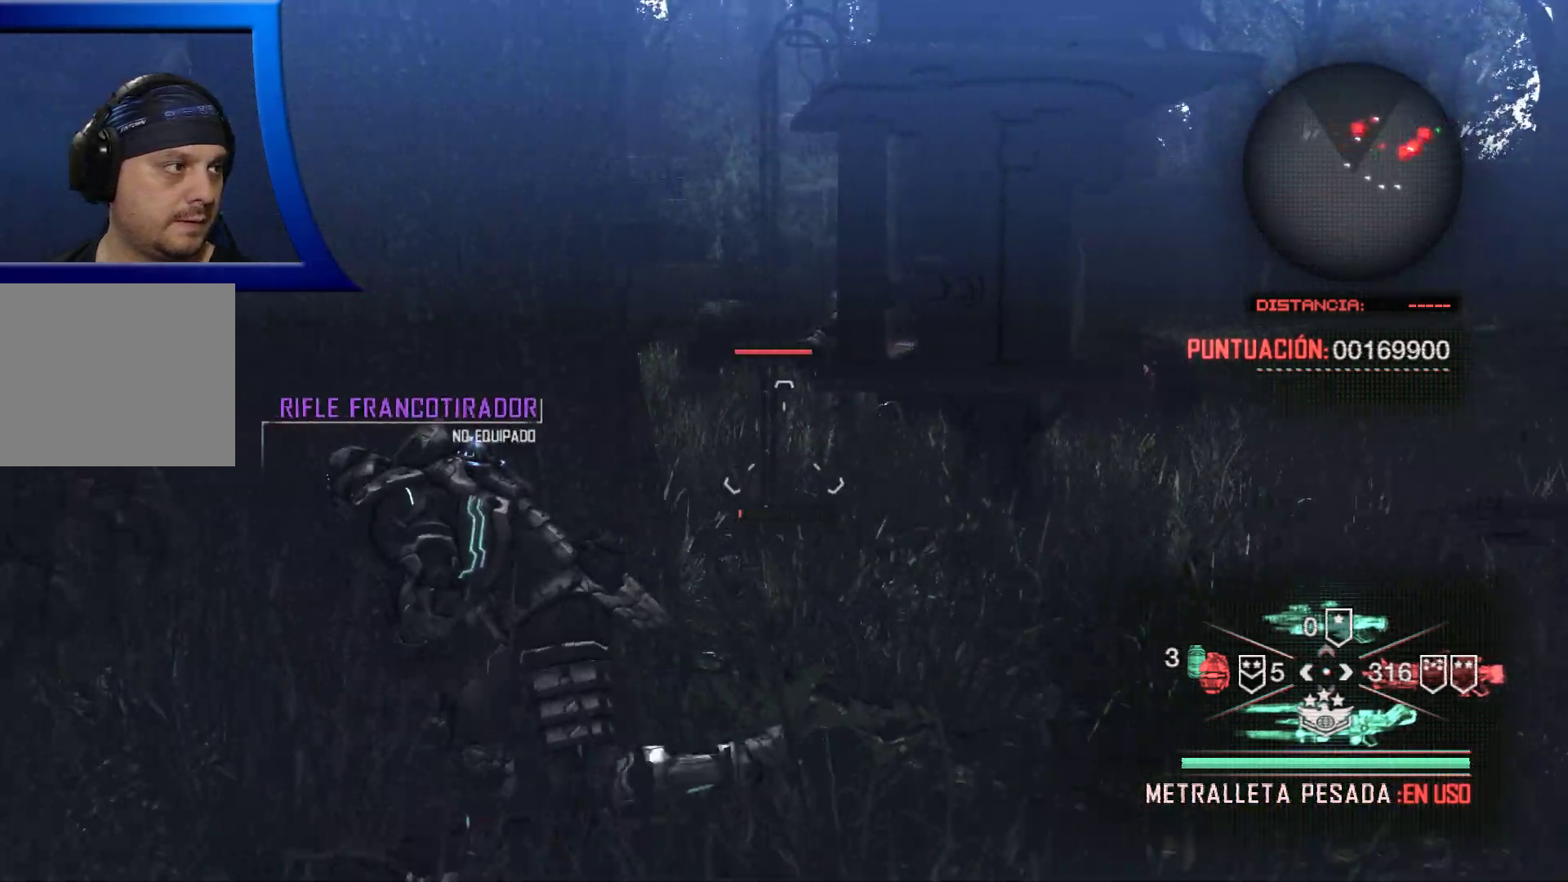
{"buttons": [], "left_stick": "left", "right_stick": "center", "events": []}
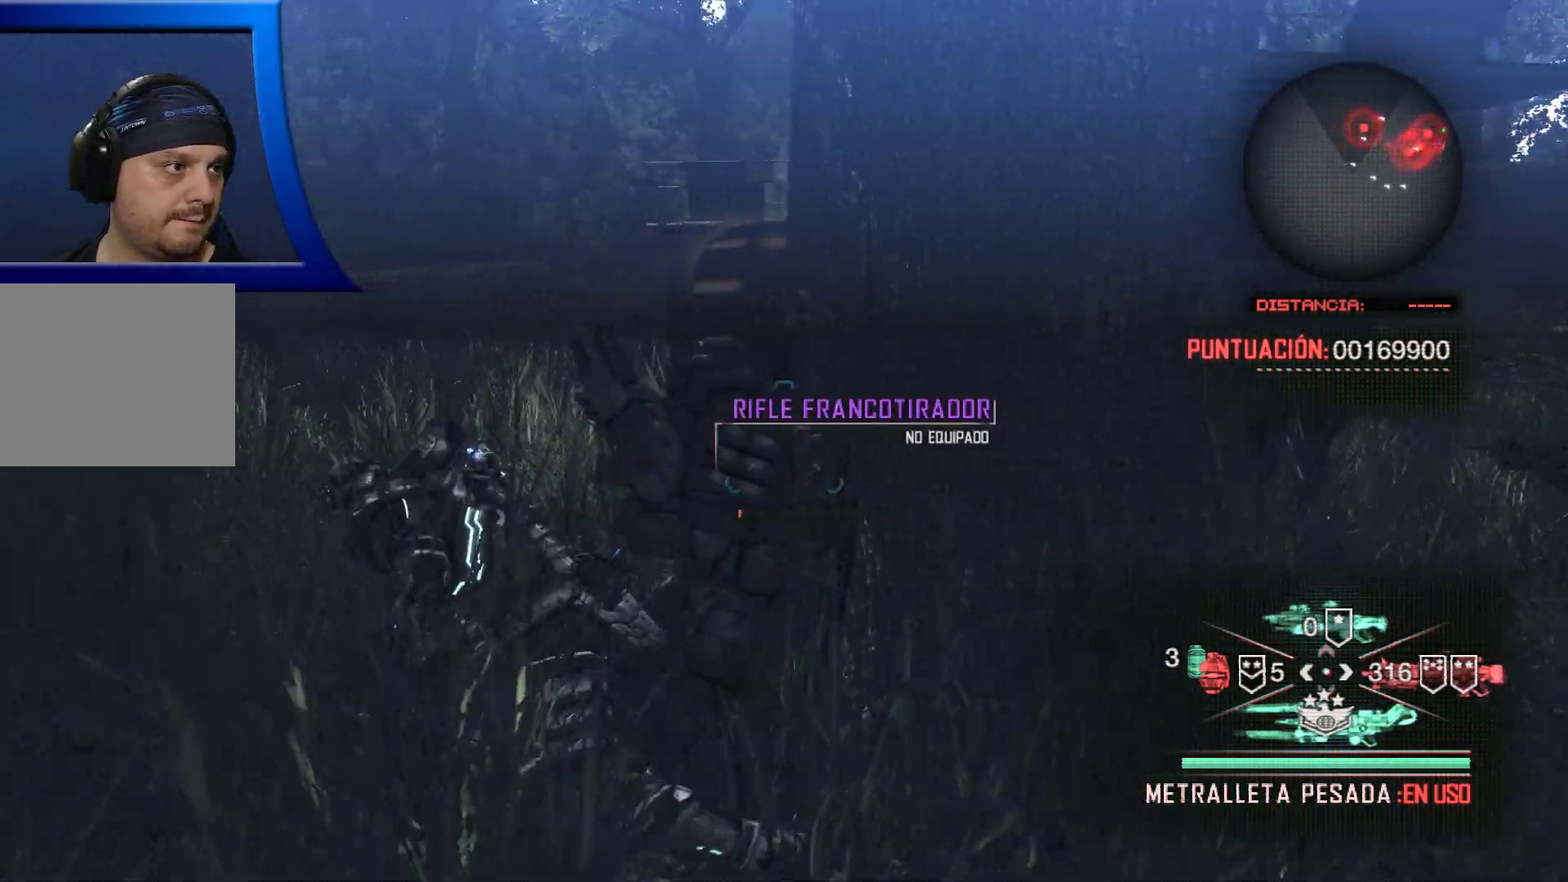
{"buttons": [], "left_stick": "up-left", "right_stick": "center", "events": [[233, "left_stick", "up-left"], [233, "right_stick", "right"], [417, "right_stick", "center"]]}
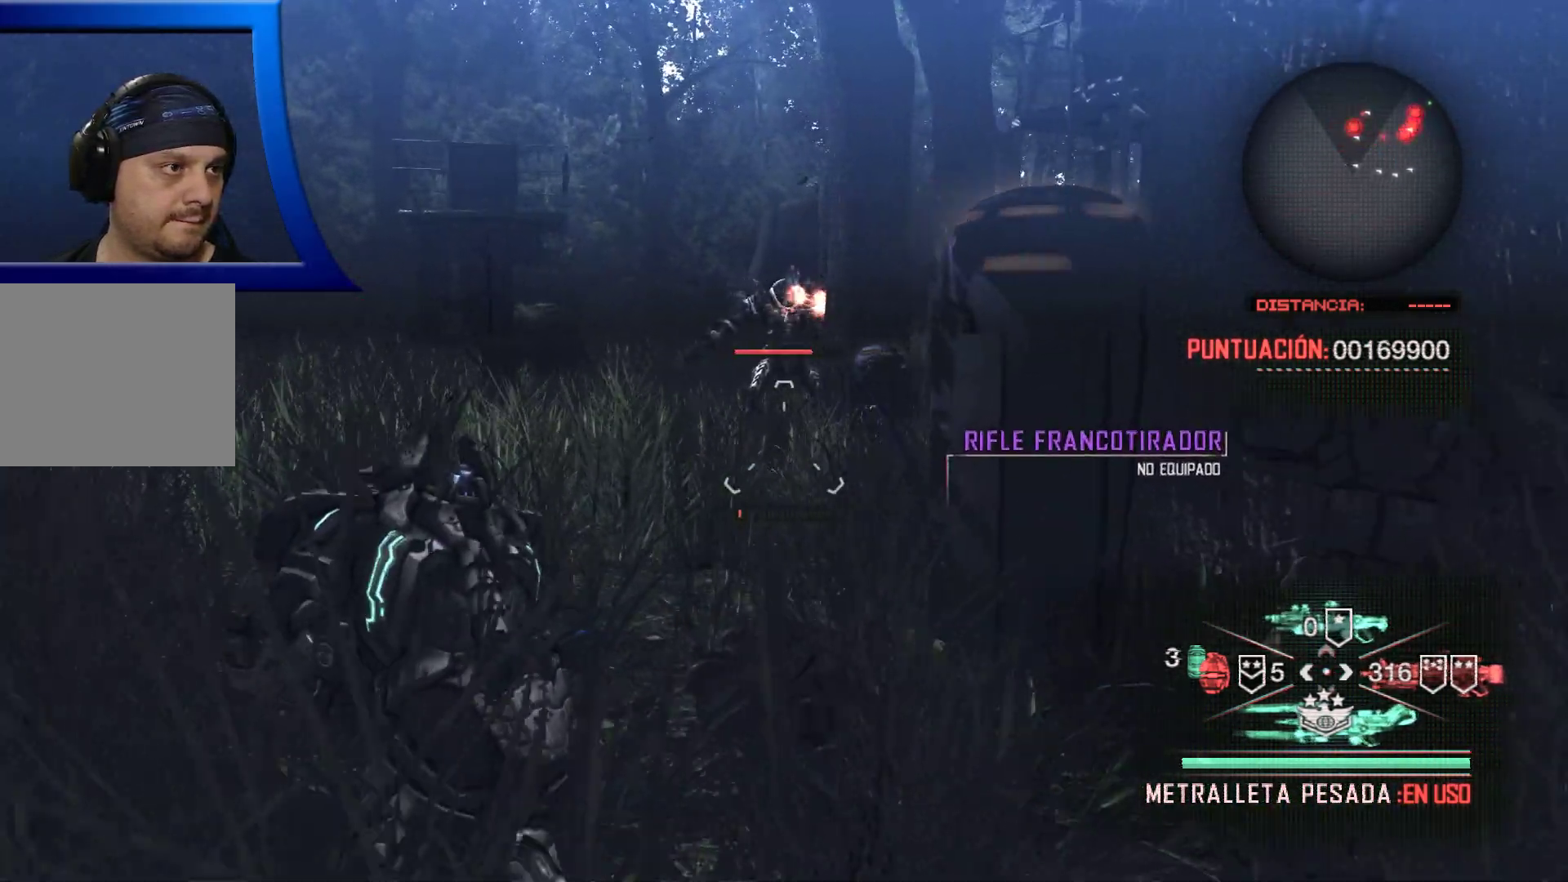
{"buttons": [], "left_stick": "up-left", "right_stick": "center", "events": []}
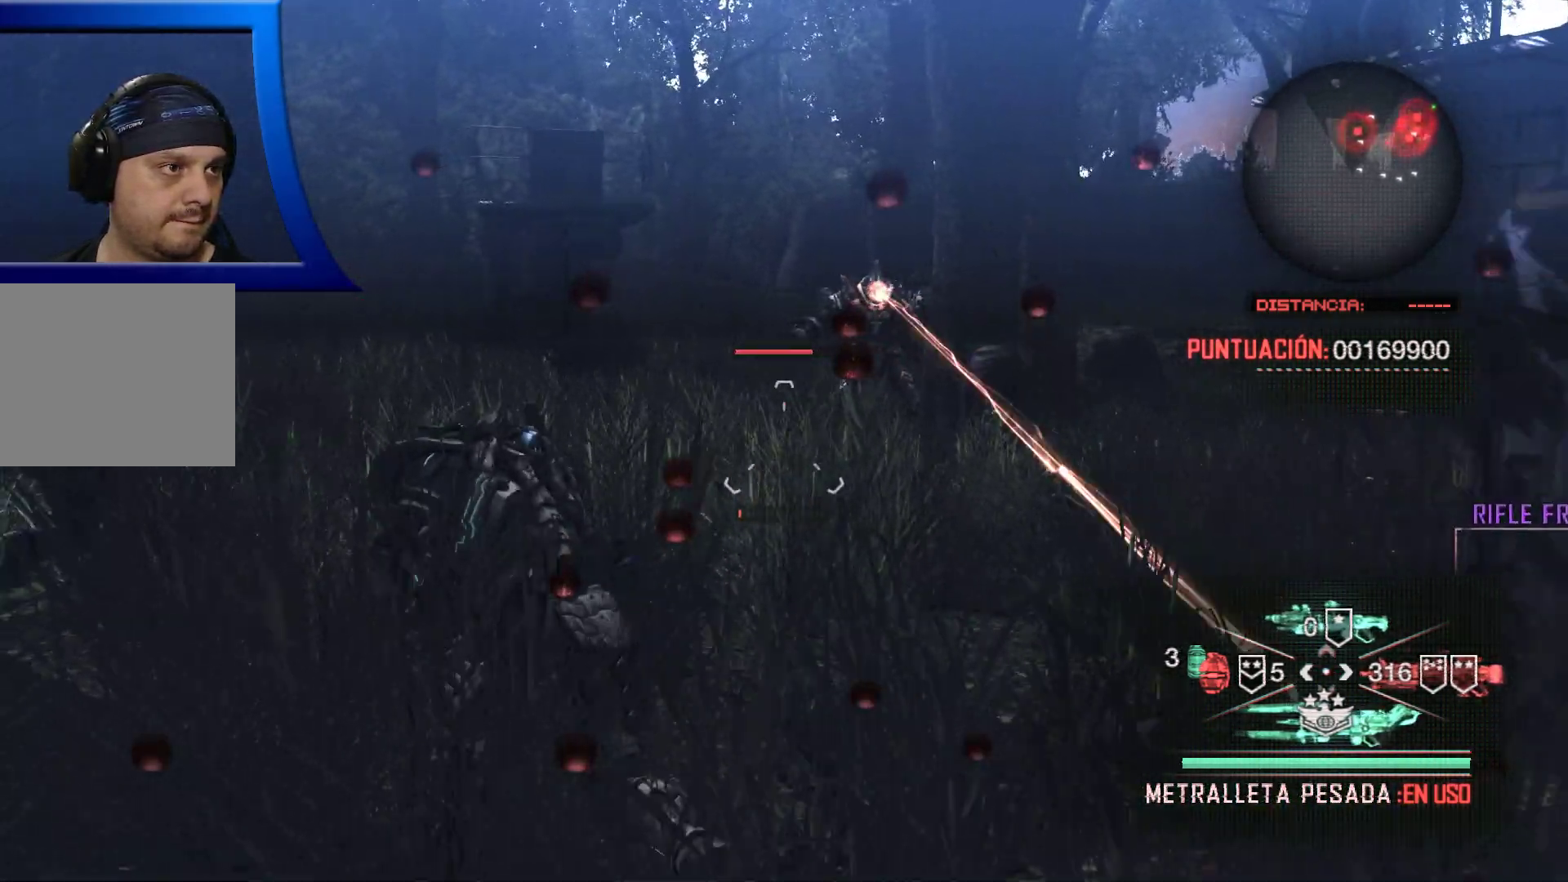
{"buttons": [], "left_stick": "up-left", "right_stick": "center", "events": [[317, "A", "down"], [433, "A", "up"]]}
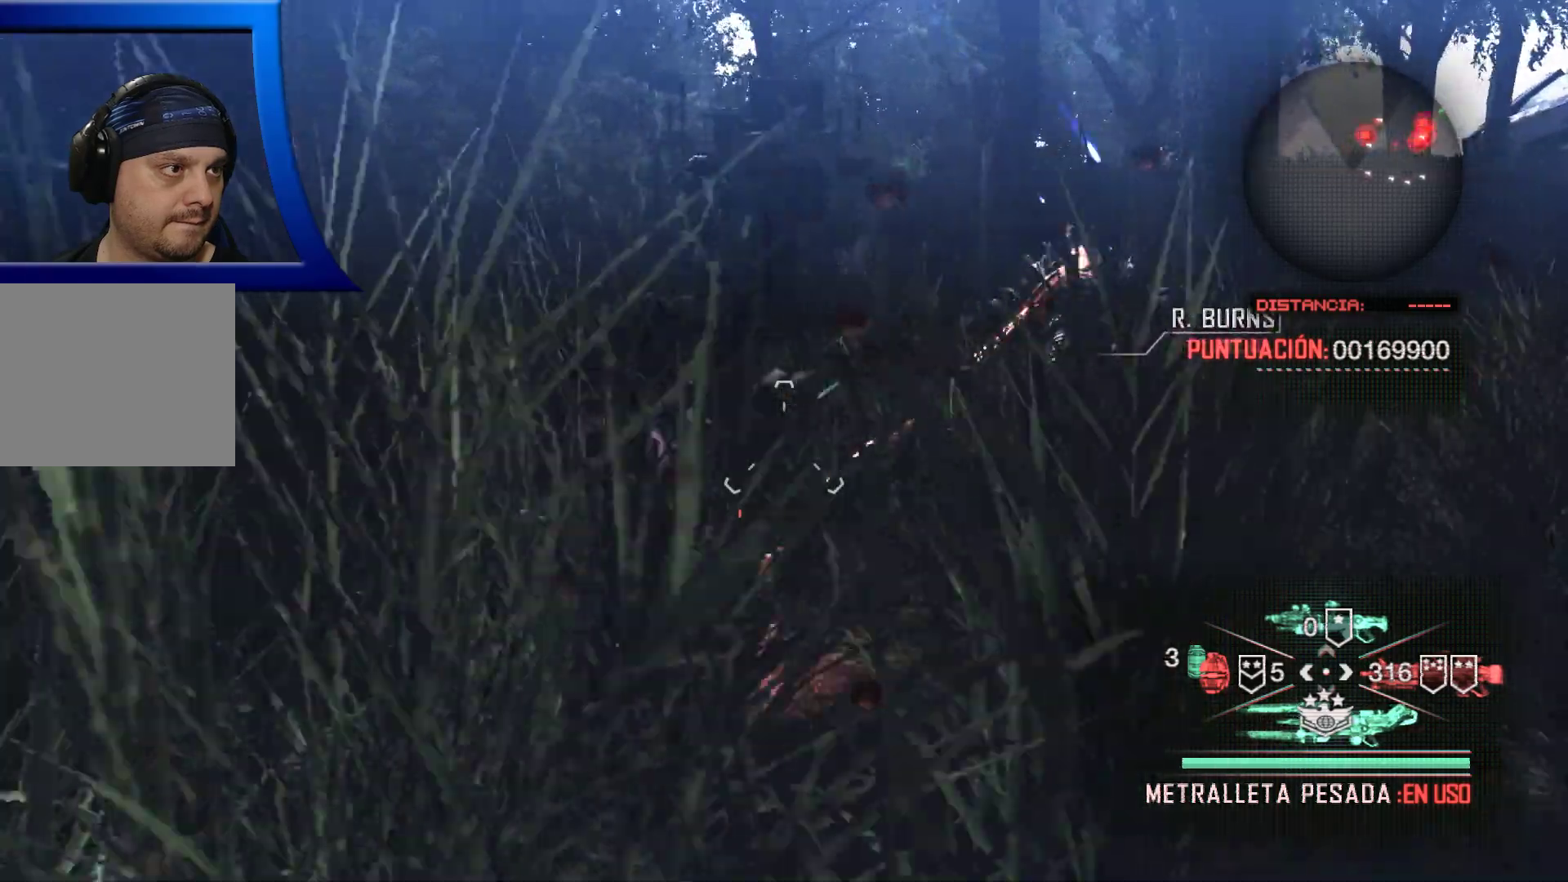
{"buttons": [], "left_stick": "up-left", "right_stick": "center", "events": [[33, "A", "down"], [117, "A", "up"], [200, "A", "down"], [300, "A", "up"]]}
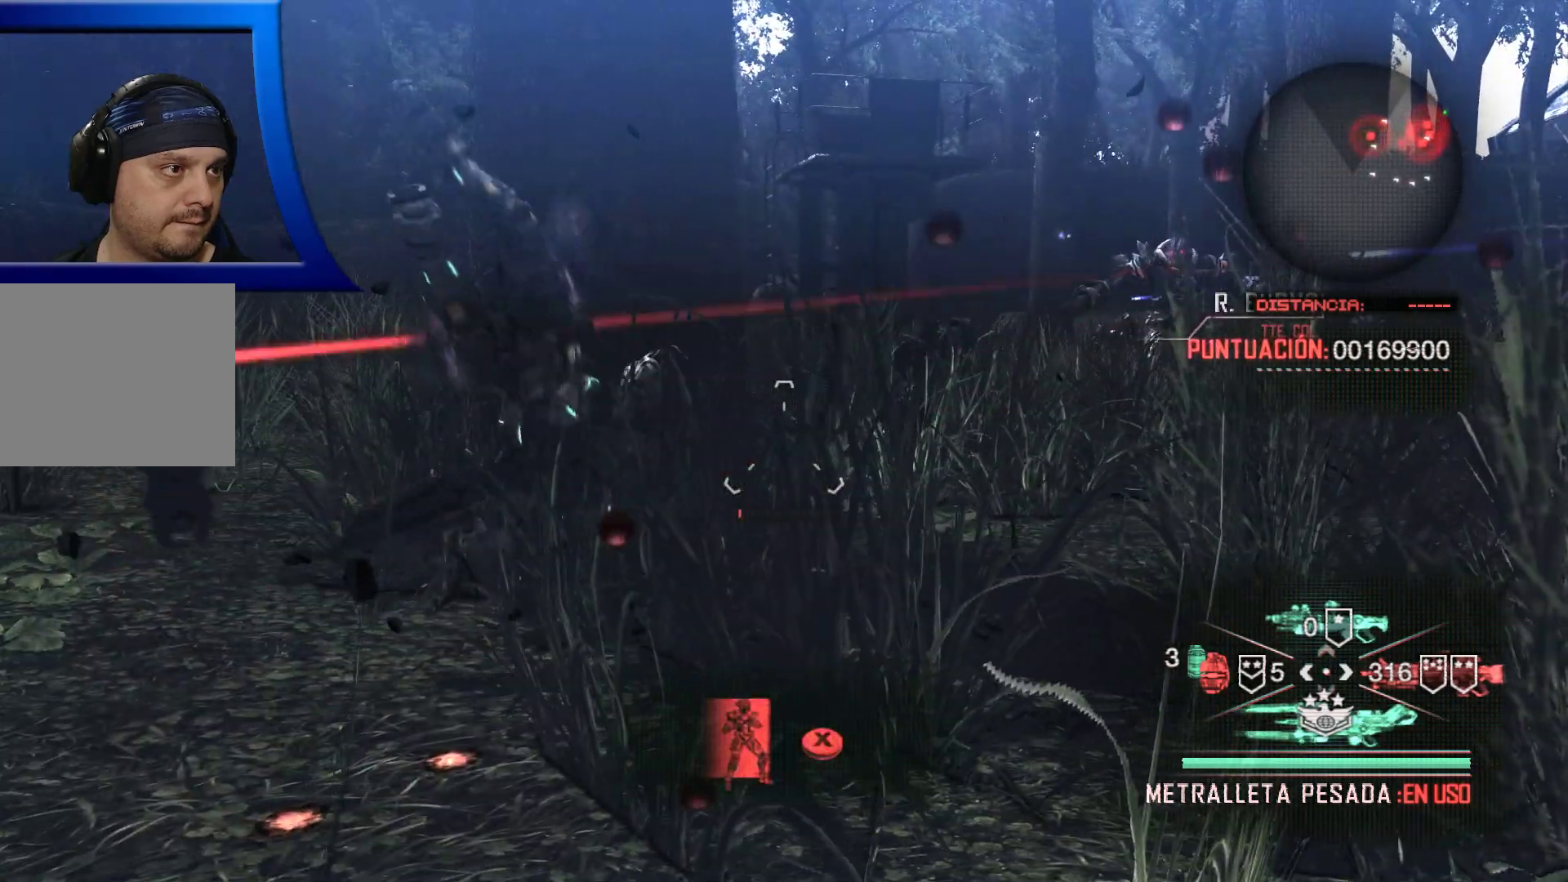
{"buttons": [], "left_stick": "left", "right_stick": "right", "events": [[200, "left_stick", "left"], [450, "right_stick", "right"]]}
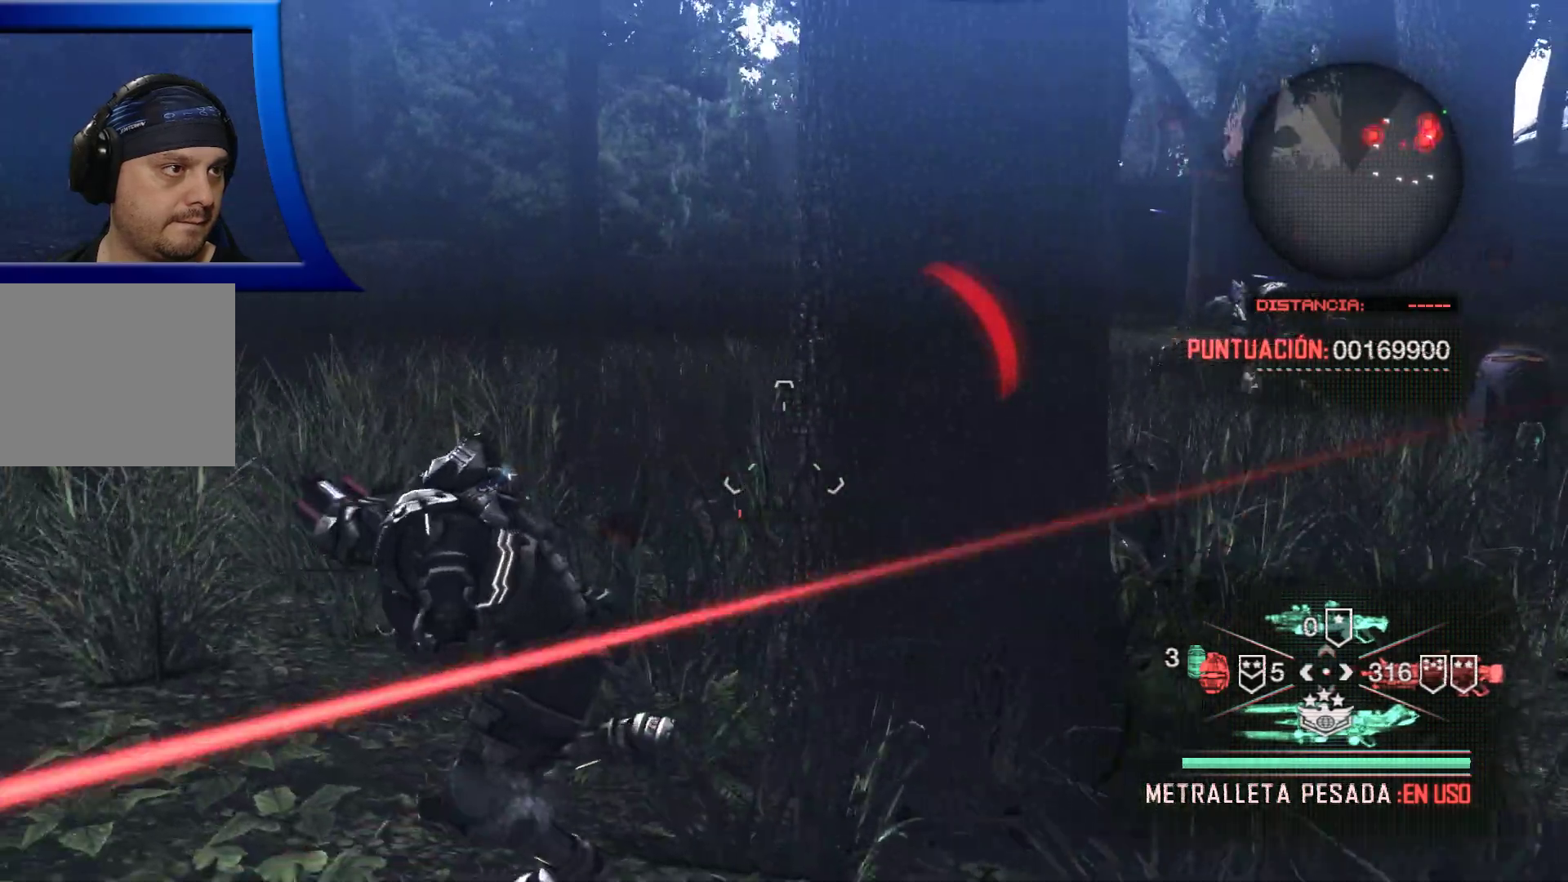
{"buttons": [], "left_stick": "left", "right_stick": "center", "events": [[300, "right_stick", "center"]]}
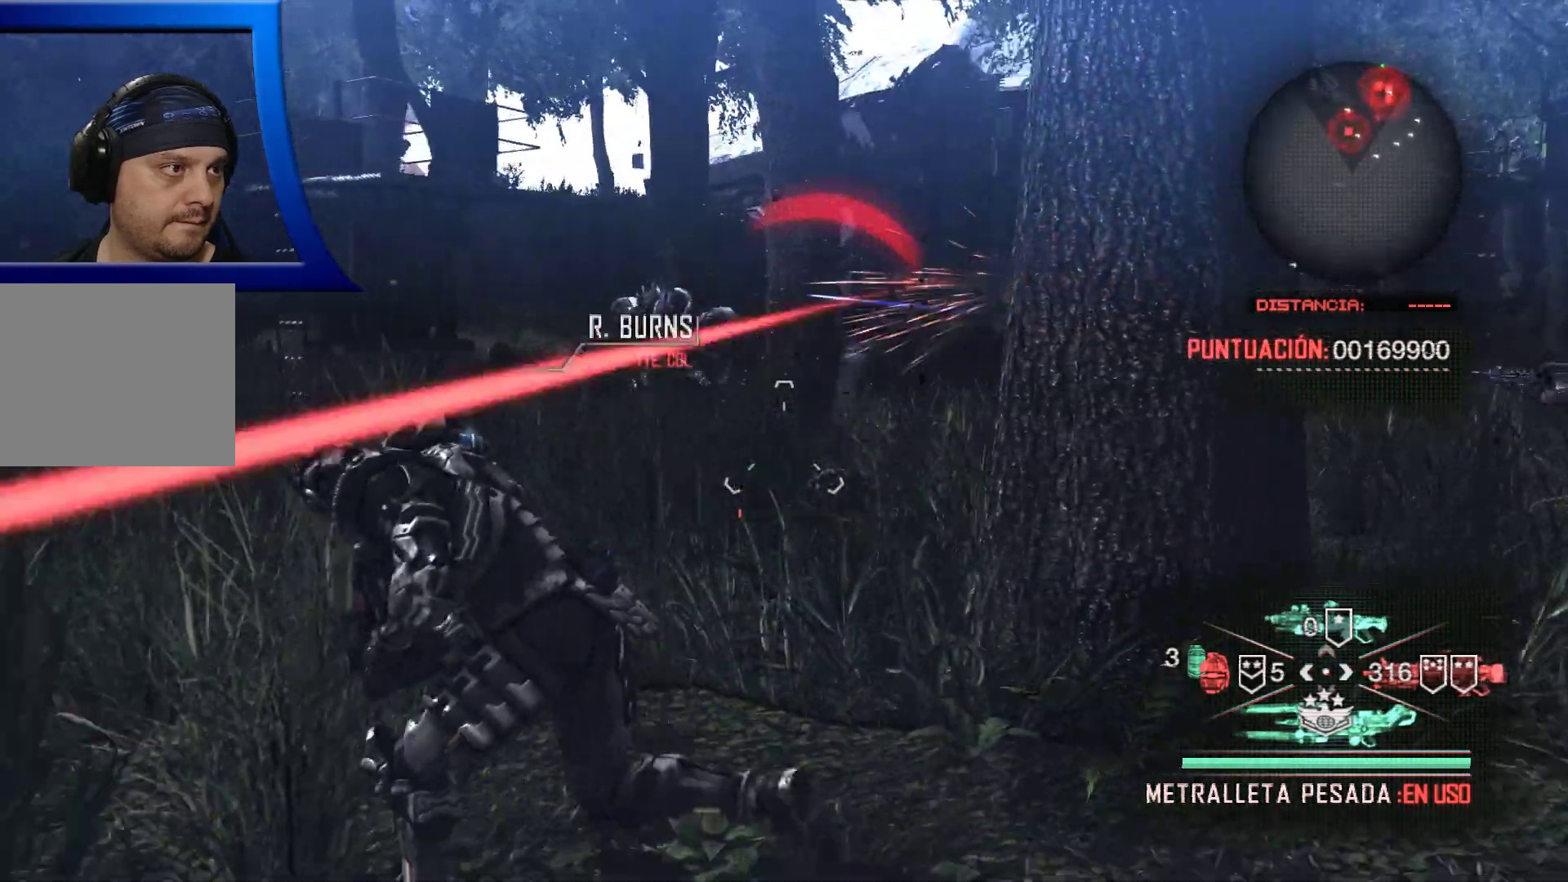
{"buttons": [], "left_stick": "up-left", "right_stick": "up-right", "events": [[133, "A", "down"], [250, "A", "up"], [450, "right_stick", "up-right"], [467, "left_stick", "up-left"]]}
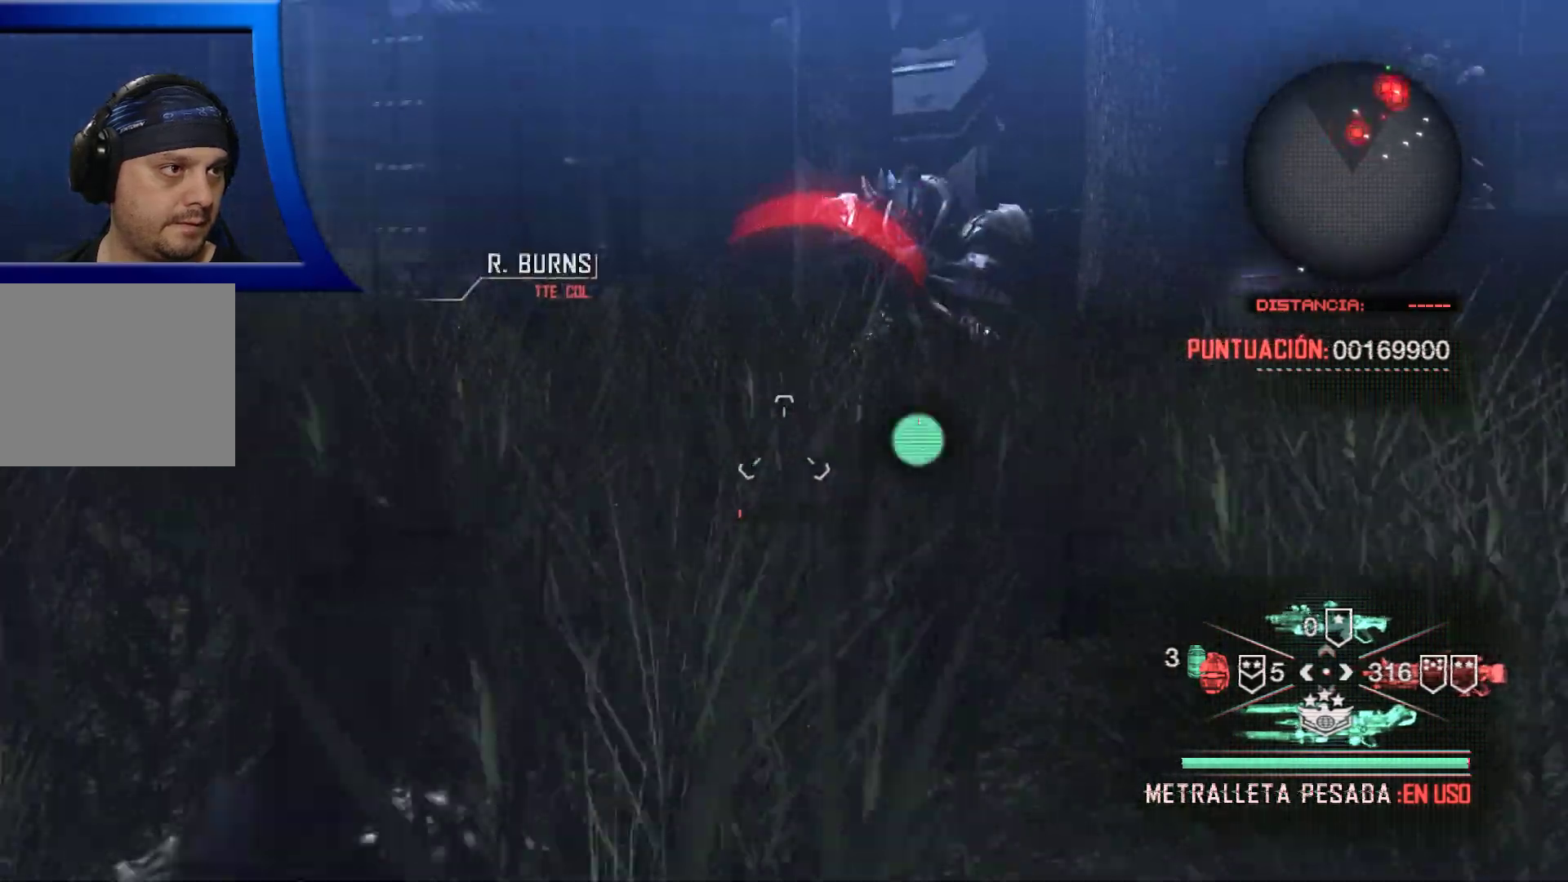
{"buttons": ["L2", "R2"], "left_stick": "left", "right_stick": "up", "events": [[133, "right_stick", "center"], [250, "L2", "down"], [283, "left_stick", "left"], [317, "R2", "down"], [333, "right_stick", "right"], [483, "right_stick", "up"]]}
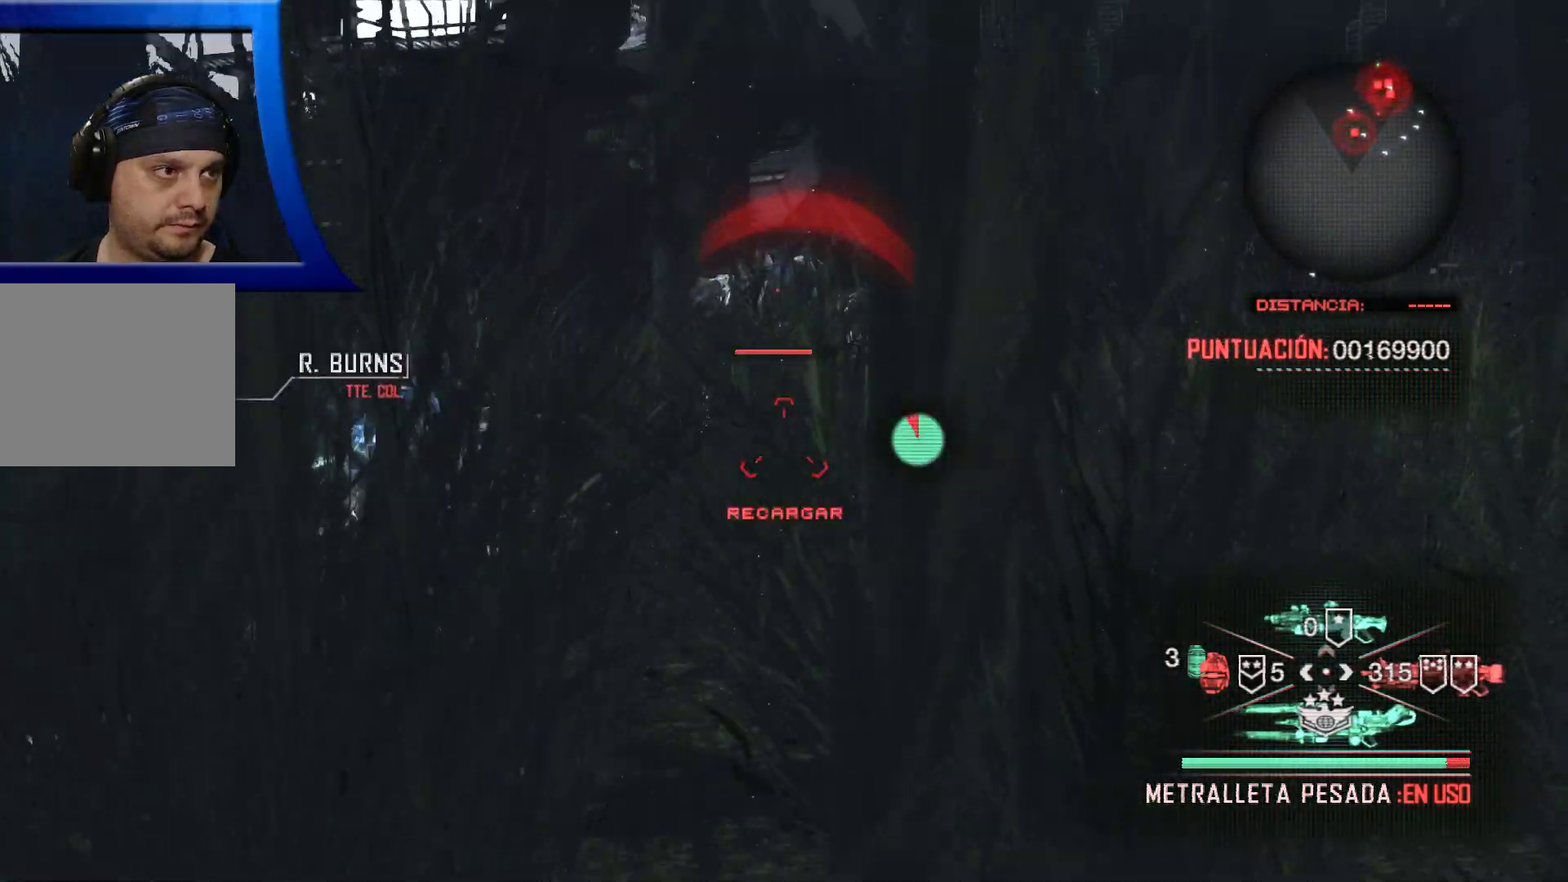
{"buttons": ["L2", "R2"], "left_stick": "center", "right_stick": "center", "events": [[133, "right_stick", "center"], [217, "left_stick", "center"], [283, "right_stick", "up"], [417, "right_stick", "center"]]}
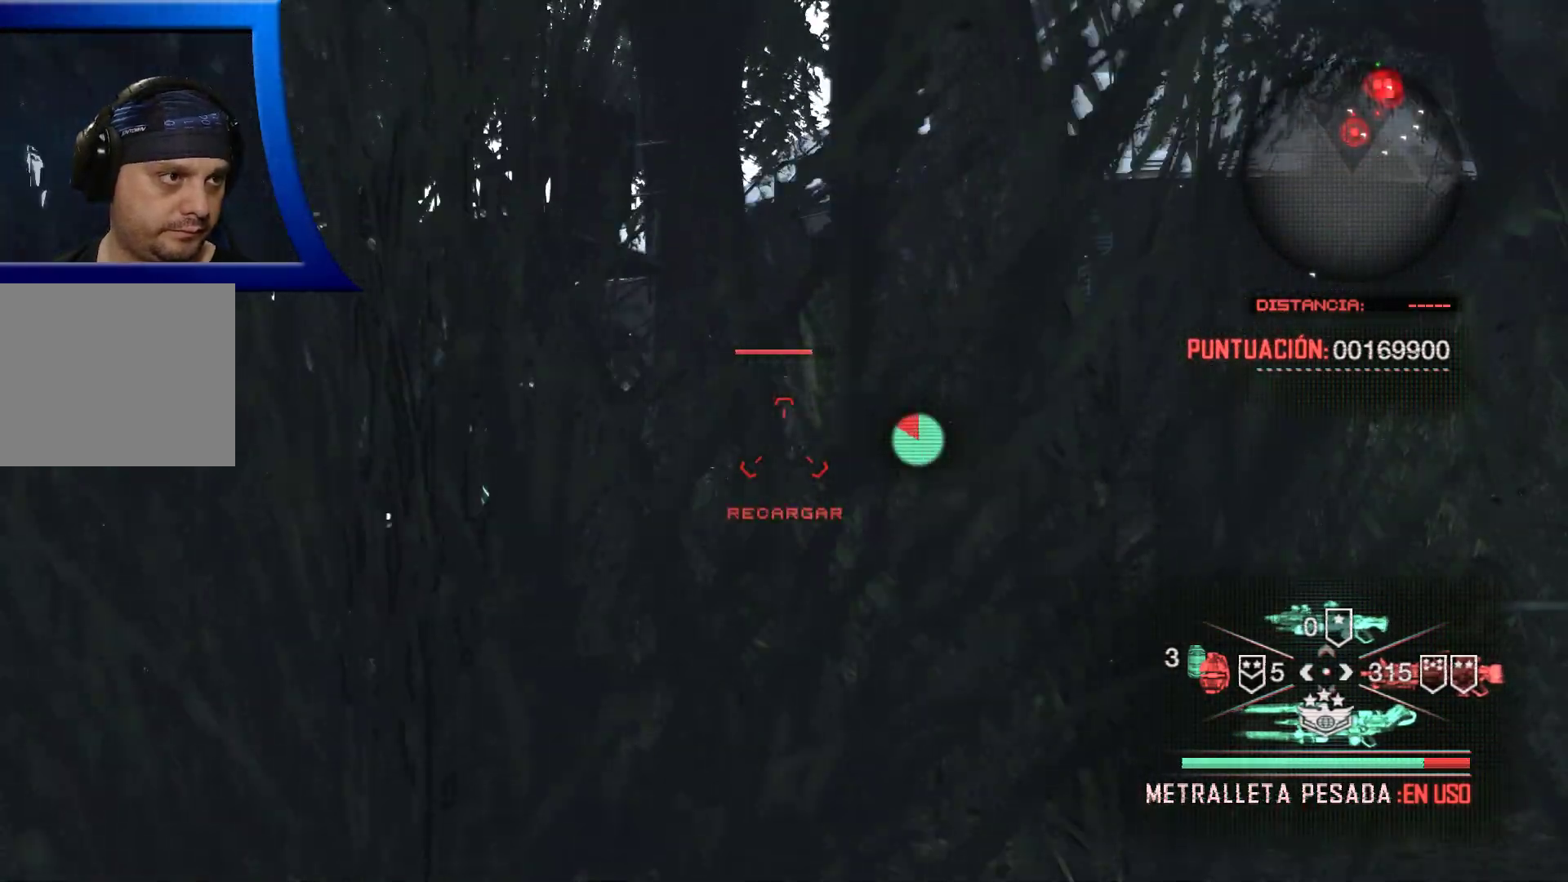
{"buttons": ["L2", "R2"], "left_stick": "center", "right_stick": "center", "events": [[167, "right_stick", "down"], [317, "right_stick", "center"]]}
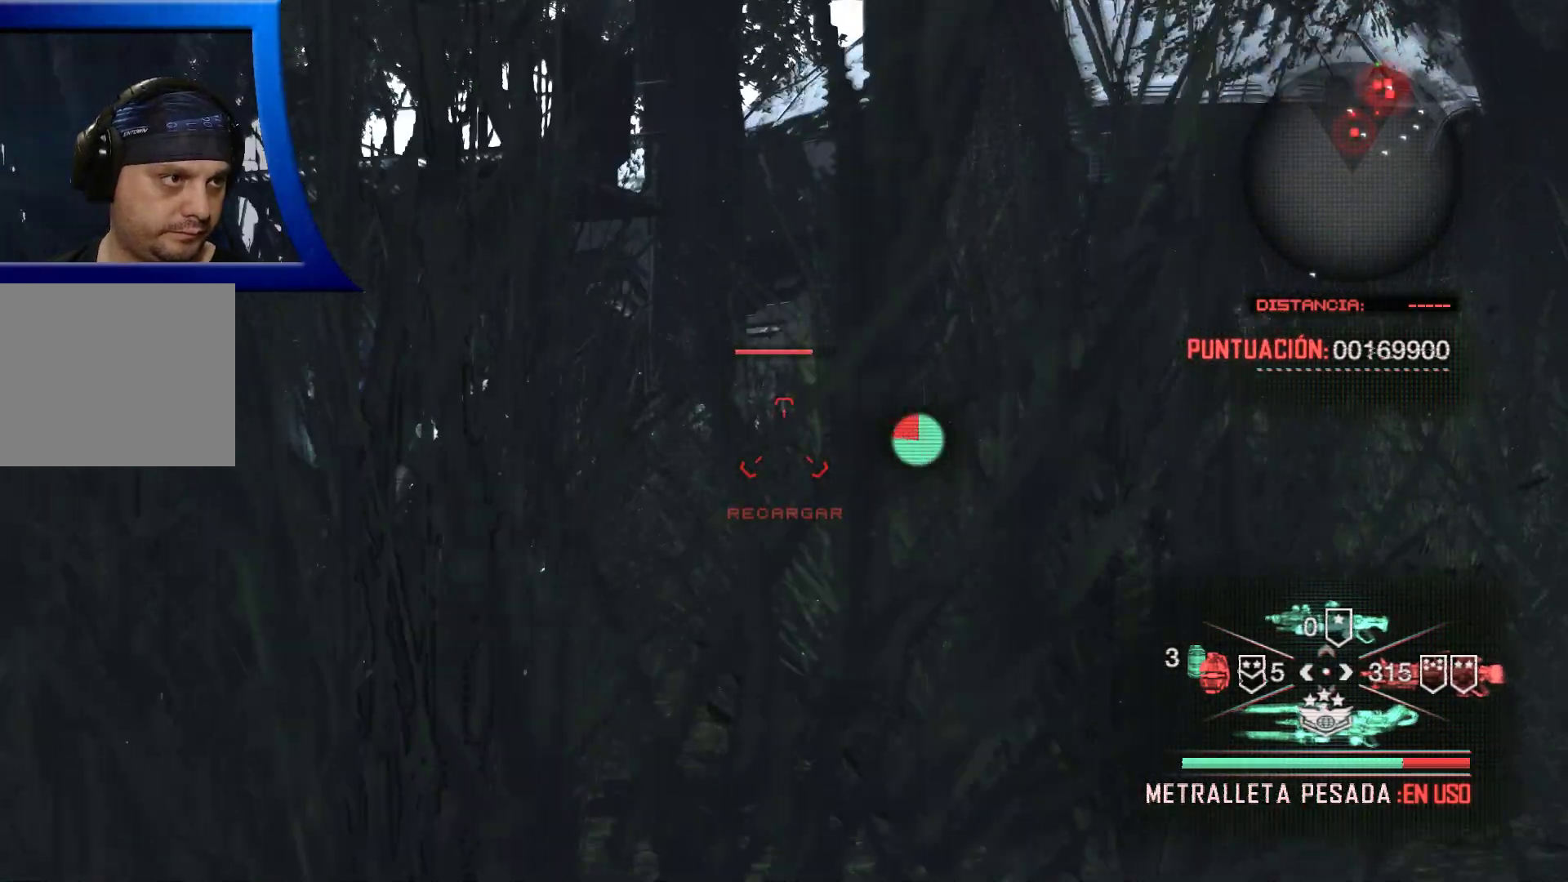
{"buttons": [], "left_stick": "left", "right_stick": "down", "events": [[300, "R2", "up"], [317, "L2", "up"], [350, "left_stick", "left"], [450, "right_stick", "down"]]}
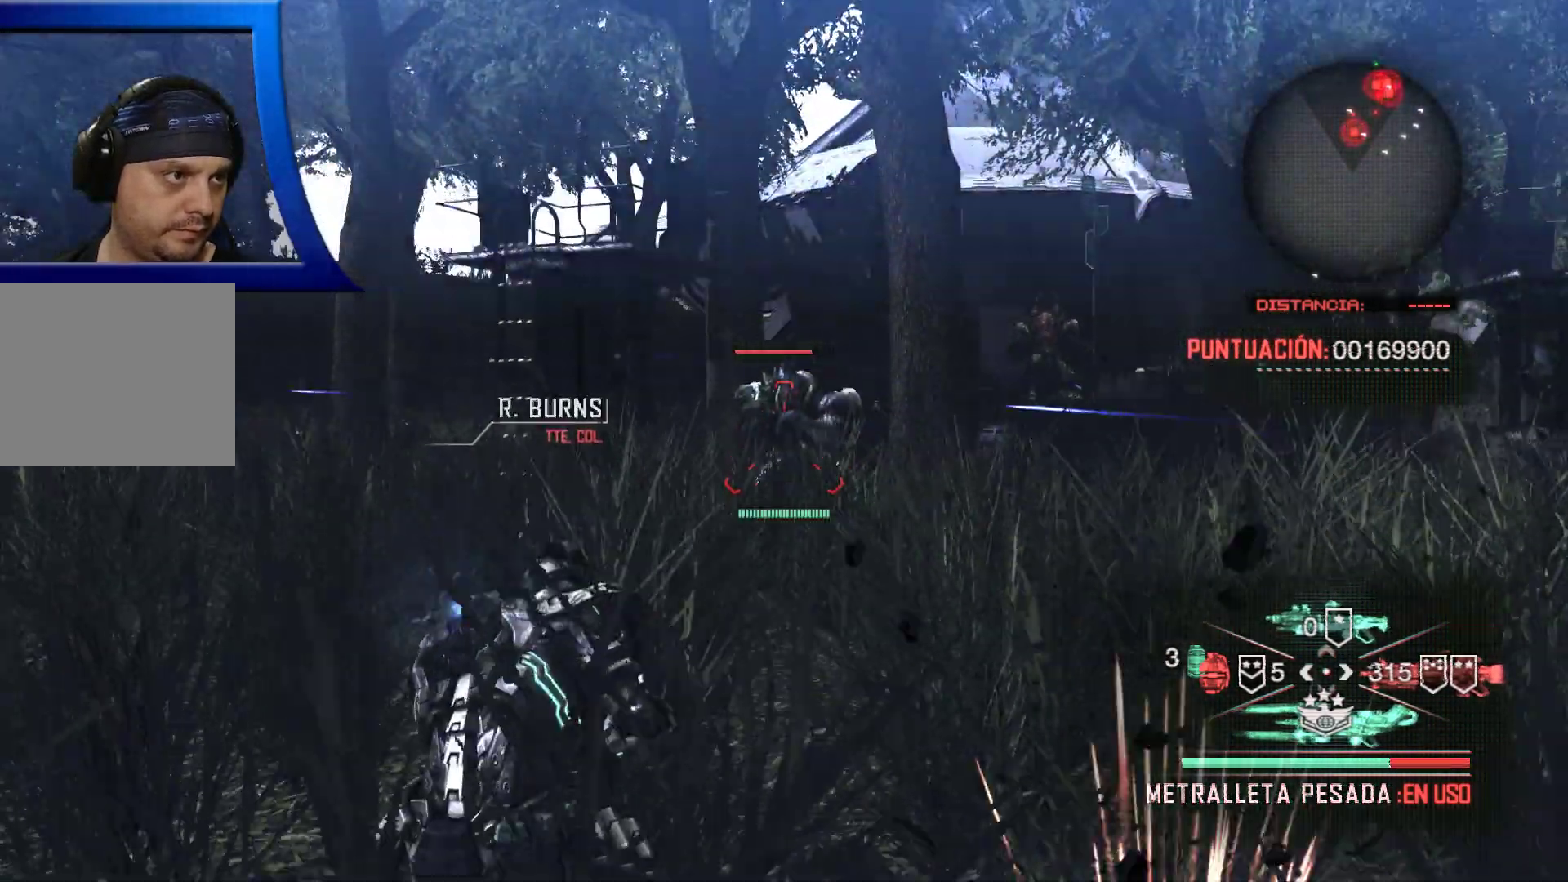
{"buttons": ["A", "L3"], "left_stick": "up-left", "right_stick": "center", "events": [[100, "right_stick", "center"], [433, "left_stick", "up-left"], [450, "L3", "down"], [483, "A", "down"]]}
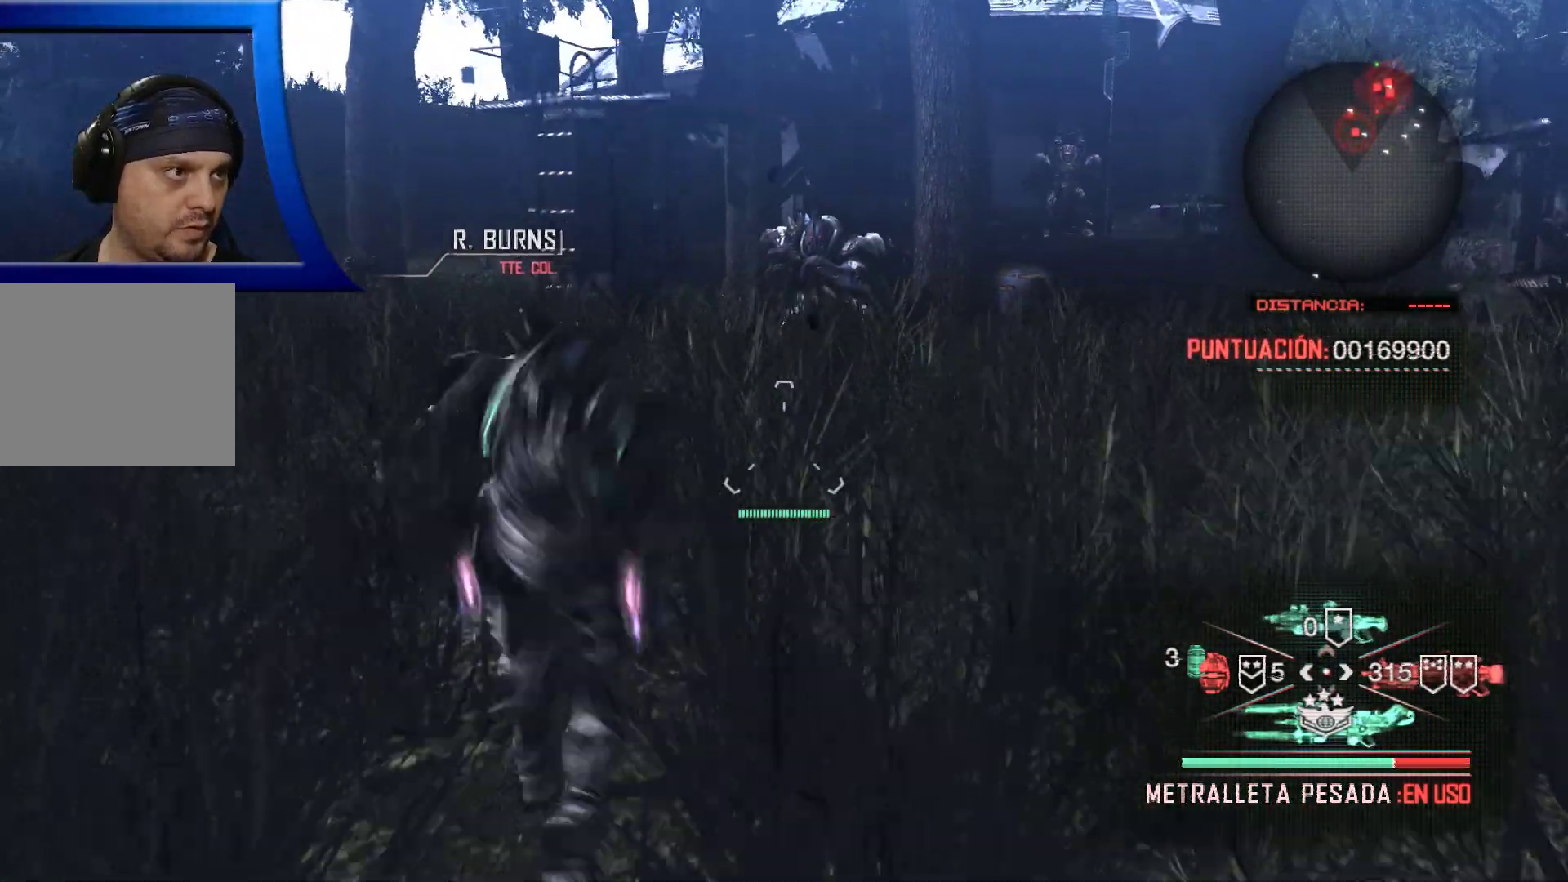
{"buttons": [], "left_stick": "up-left", "right_stick": "center", "events": [[50, "L3", "up"], [100, "A", "up"], [100, "left_stick", "left"], [483, "left_stick", "up-left"]]}
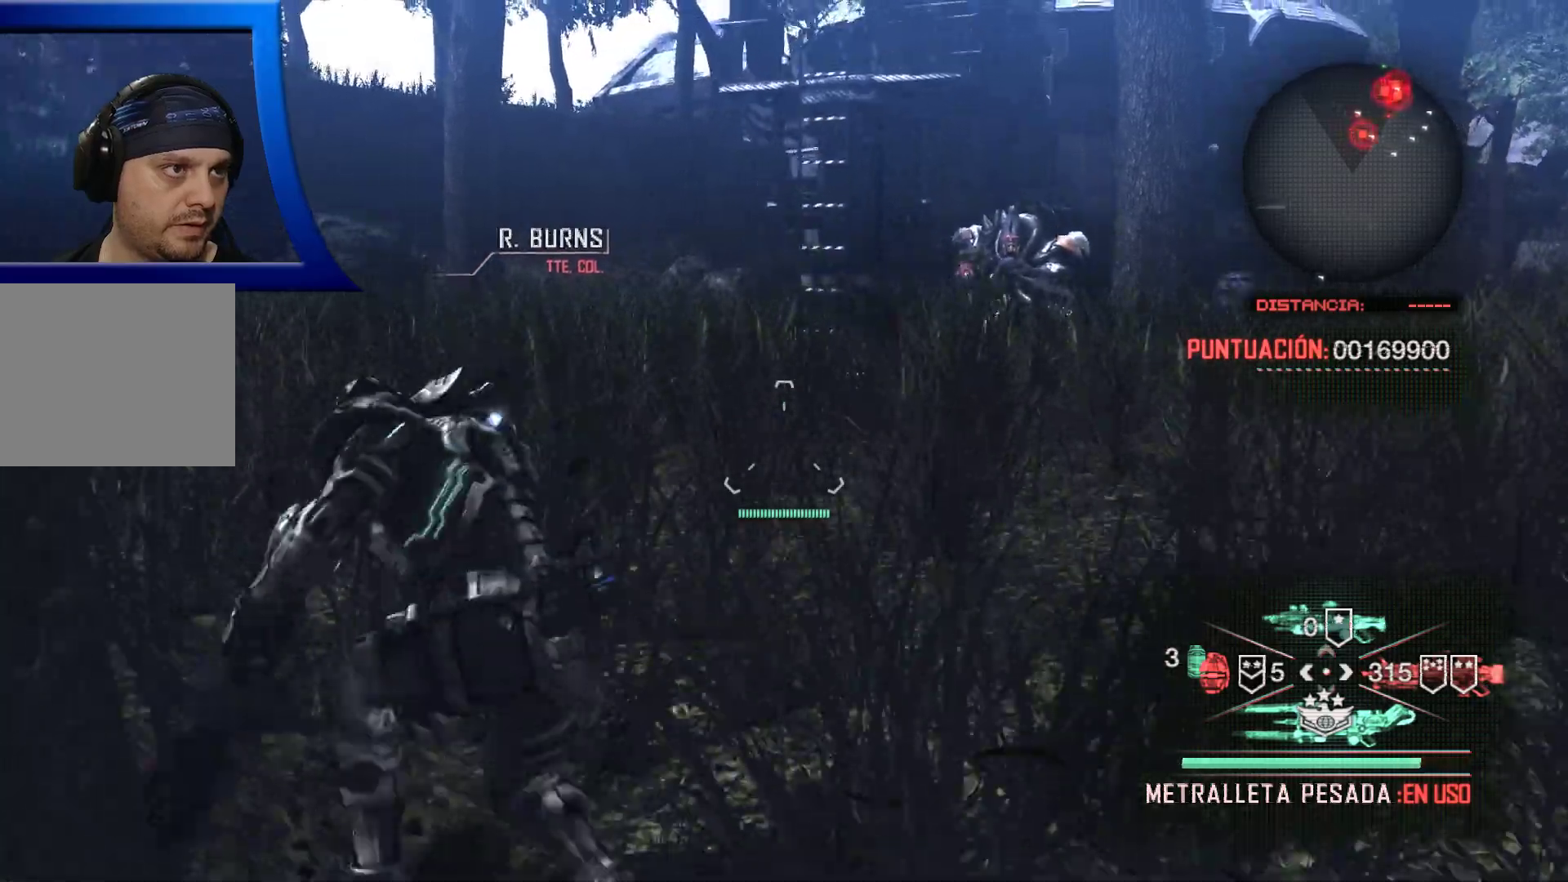
{"buttons": ["A"], "left_stick": "up-left", "right_stick": "center", "events": [[400, "A", "down"]]}
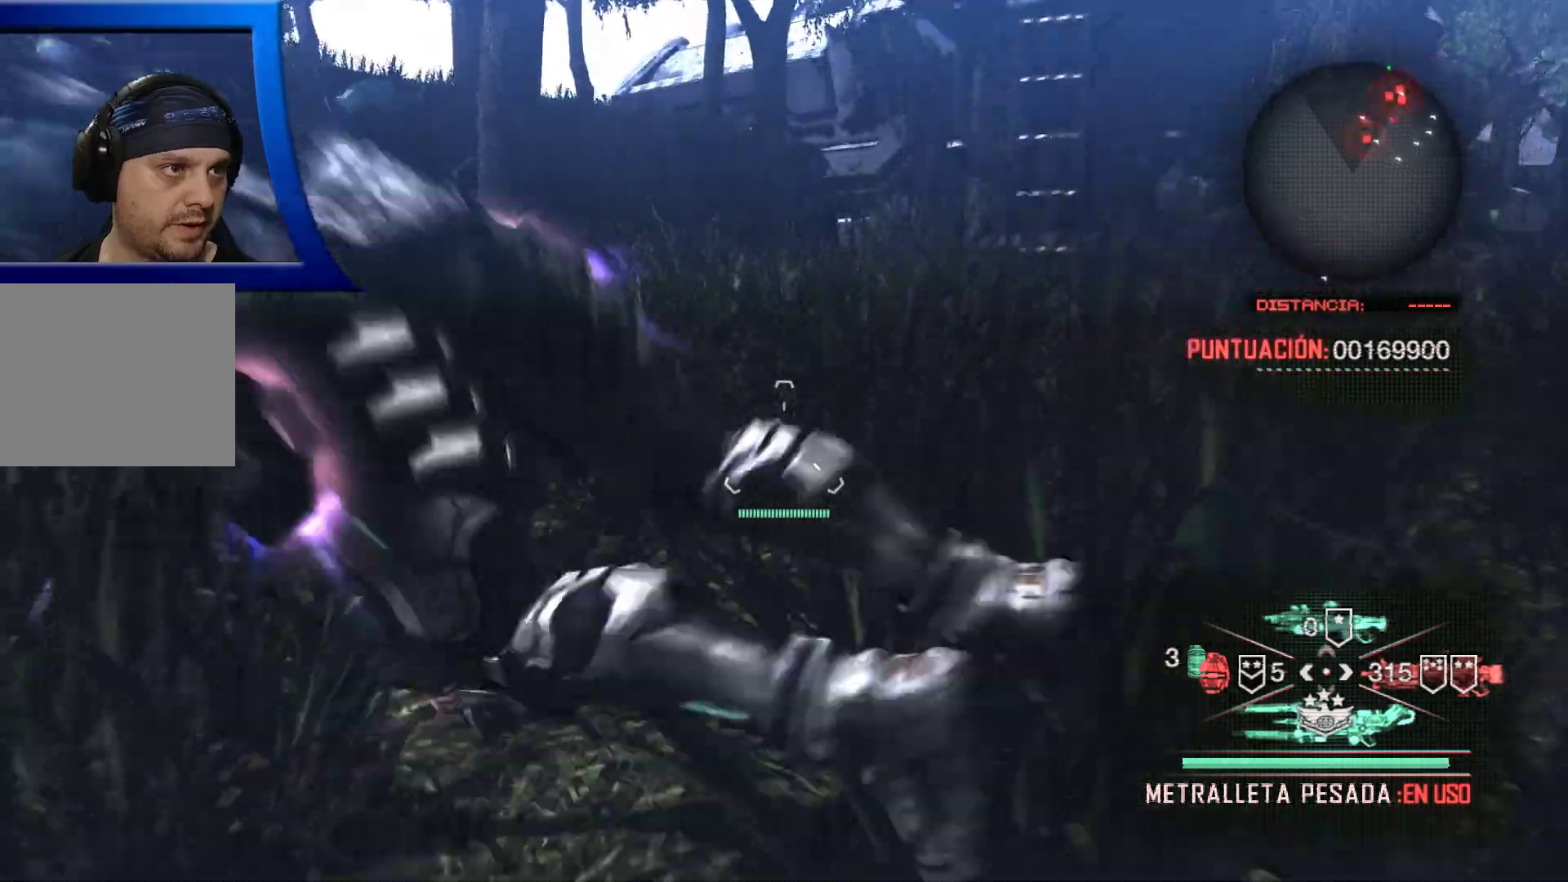
{"buttons": [], "left_stick": "up-left", "right_stick": "center", "events": [[33, "A", "up"], [283, "right_stick", "right"], [483, "right_stick", "center"]]}
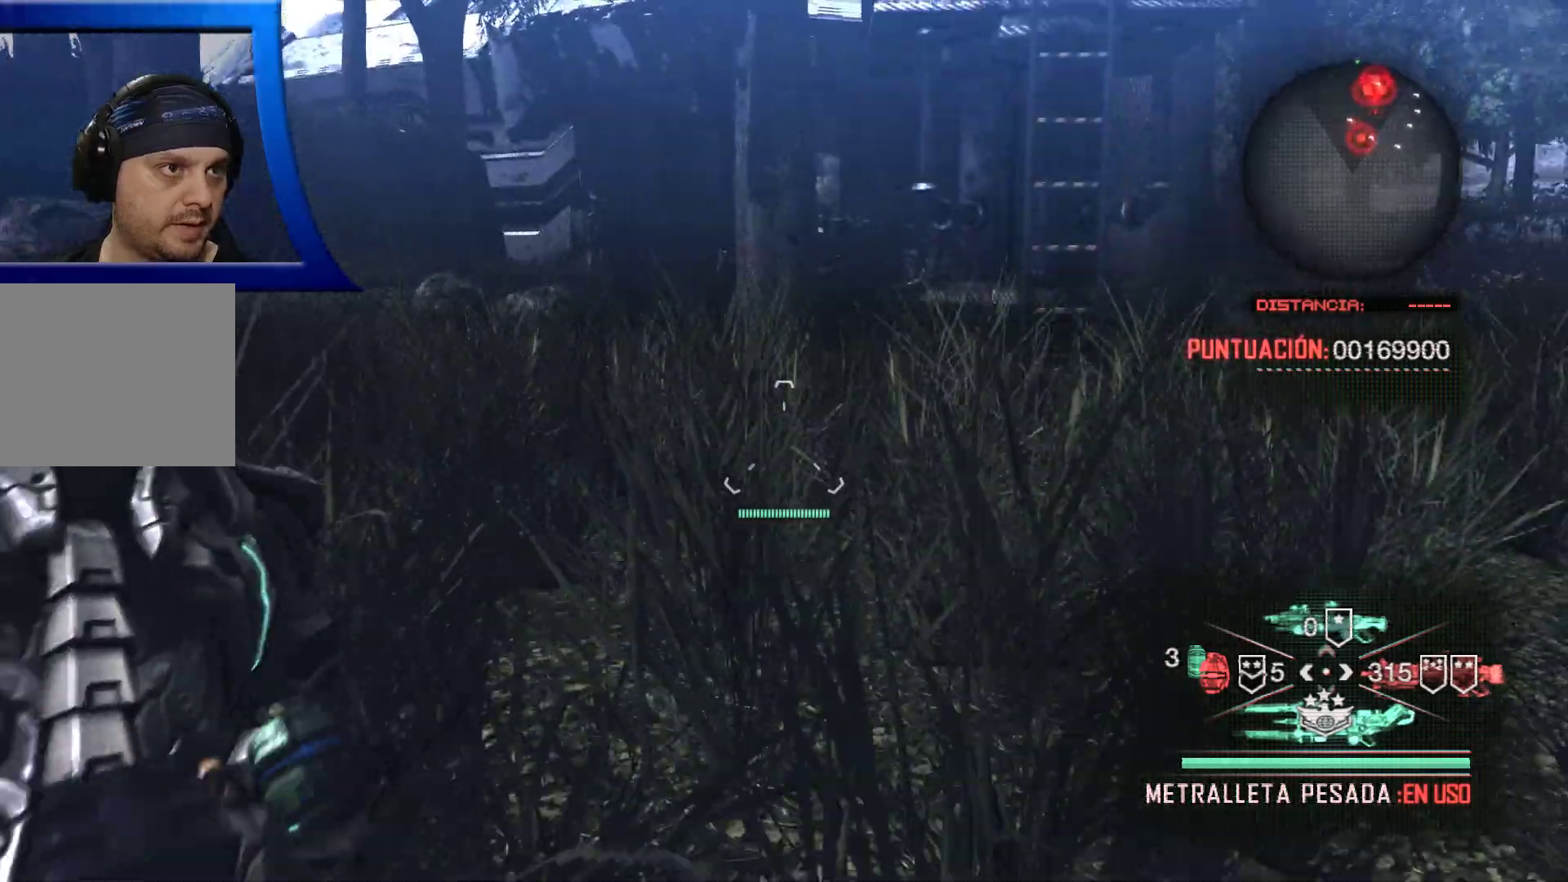
{"buttons": [], "left_stick": "left", "right_stick": "center", "events": [[150, "right_stick", "right"], [367, "left_stick", "left"], [383, "right_stick", "center"]]}